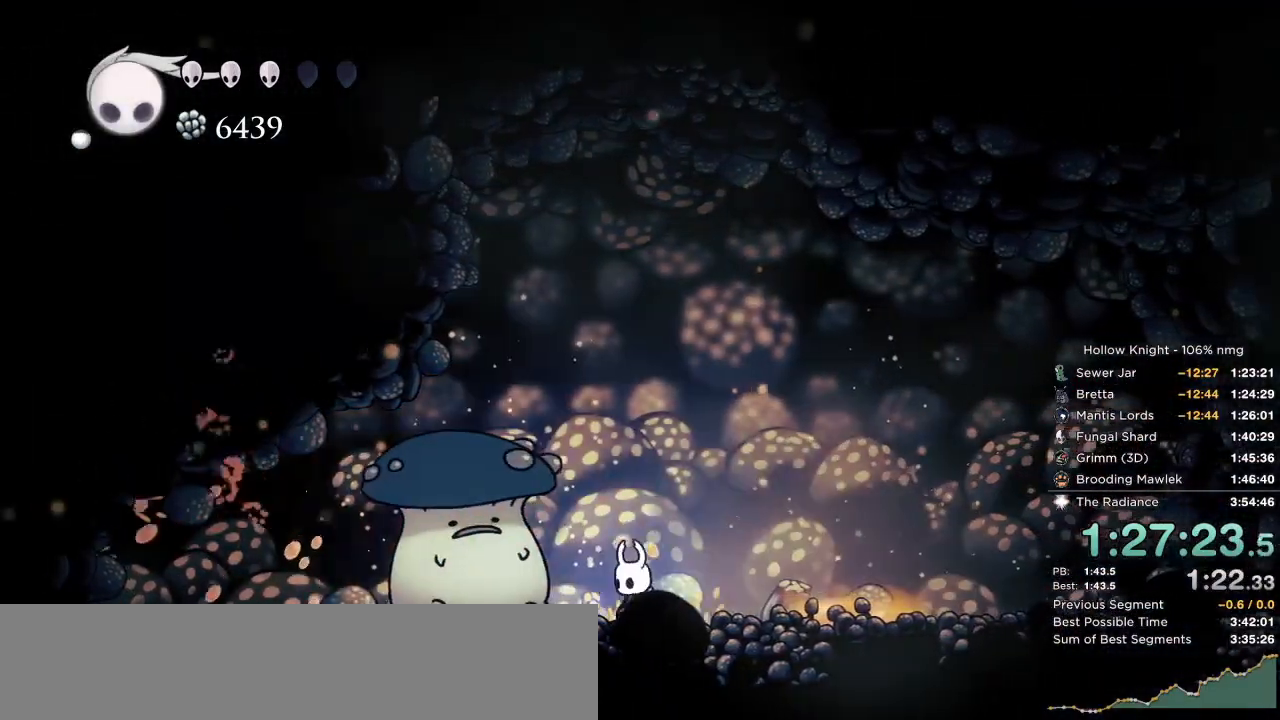
Gameplay with keyboard; each line is a JSON object with the keys held at the frame after it. "events" lists presses ("down") and releases ("up") of "cast", "cdash", "dash", "dnail", "down", "escape", "focus", "inv", "jump", "left", "nail", "return", "right" and "up" between this image and that frame as [ms after this image, input, new state], when the widget could be followed in between. No other keys are recorded. Mouse input is not recorded. Key names are as the overlay labels them; some are game actions (e.g. jump) rather than physical keys.
{"keys": ["left"]}
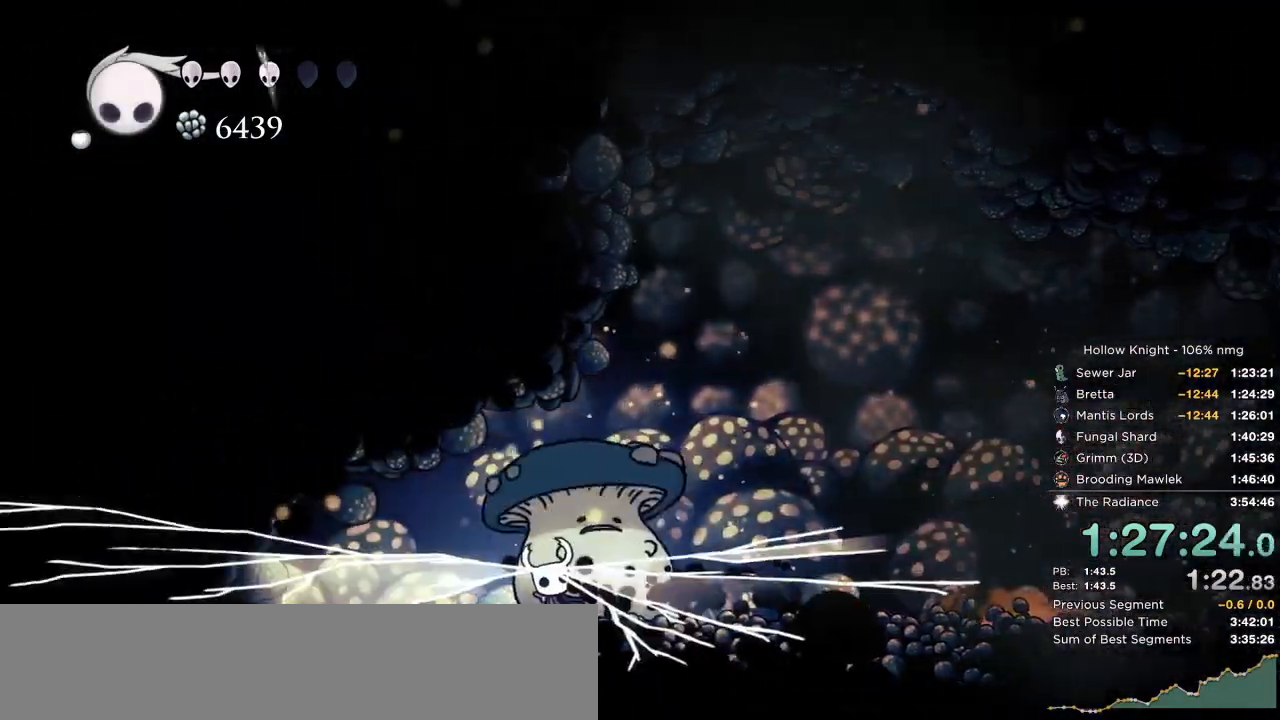
{"keys": ["right", "up"], "events": [[334, "right", "down"], [334, "up", "down"], [350, "left", "up"], [367, "up", "up"], [434, "up", "down"]]}
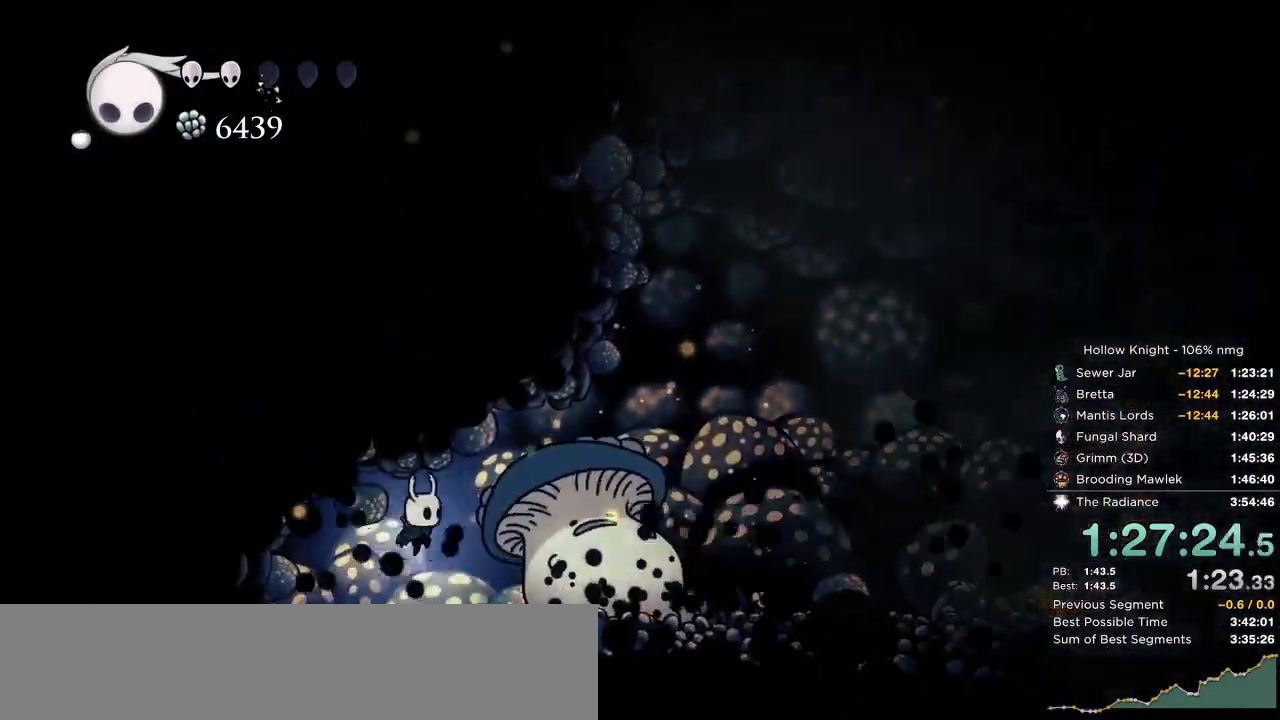
{"keys": ["left"], "events": [[184, "up", "up"], [200, "left", "down"], [200, "nail", "down"], [234, "right", "up"], [300, "dash", "down"], [384, "dash", "up"], [400, "nail", "up"]]}
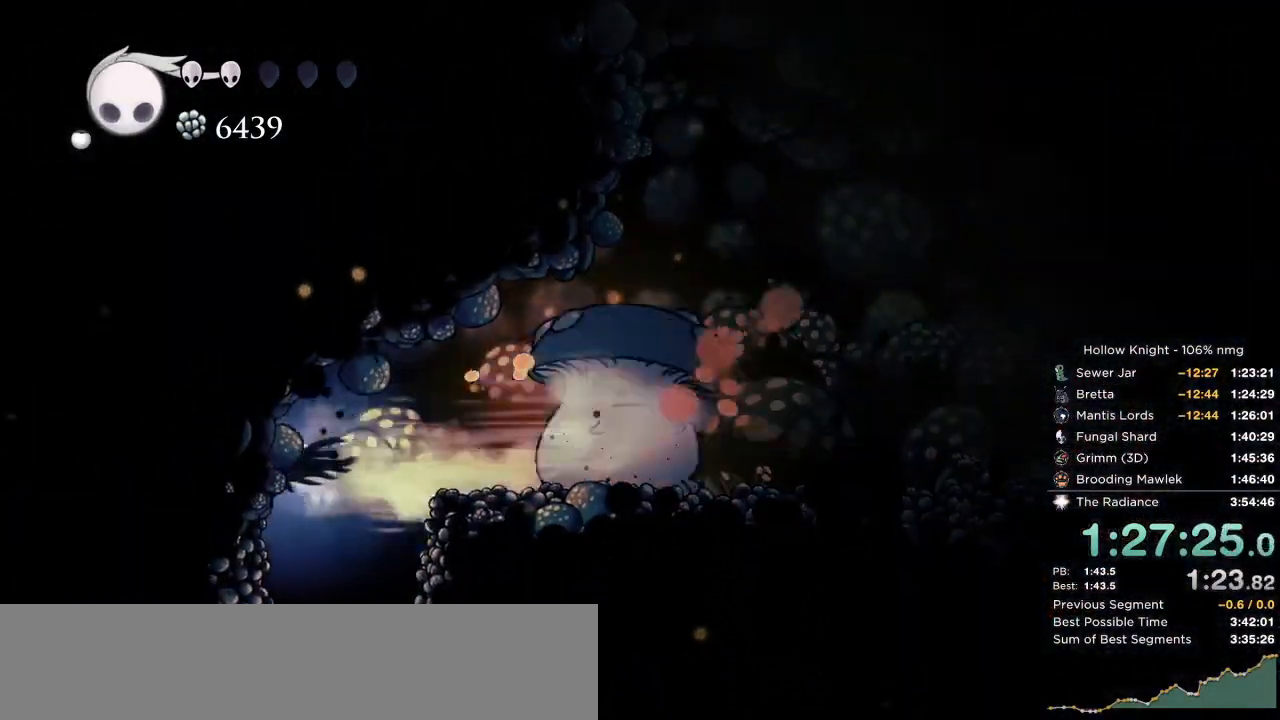
{"keys": [], "events": [[17, "right", "down"], [34, "left", "up"], [350, "right", "up"]]}
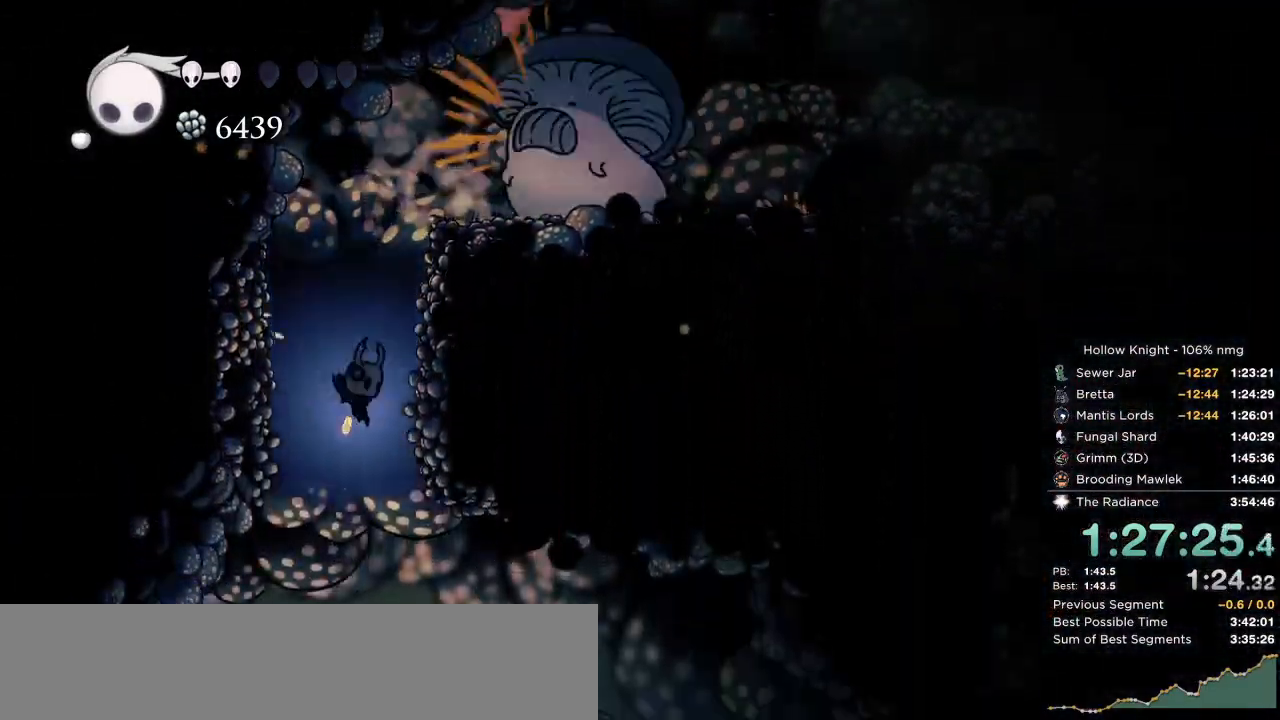
{"keys": ["right"], "events": [[84, "right", "down"], [200, "dash", "down"], [284, "dash", "up"]]}
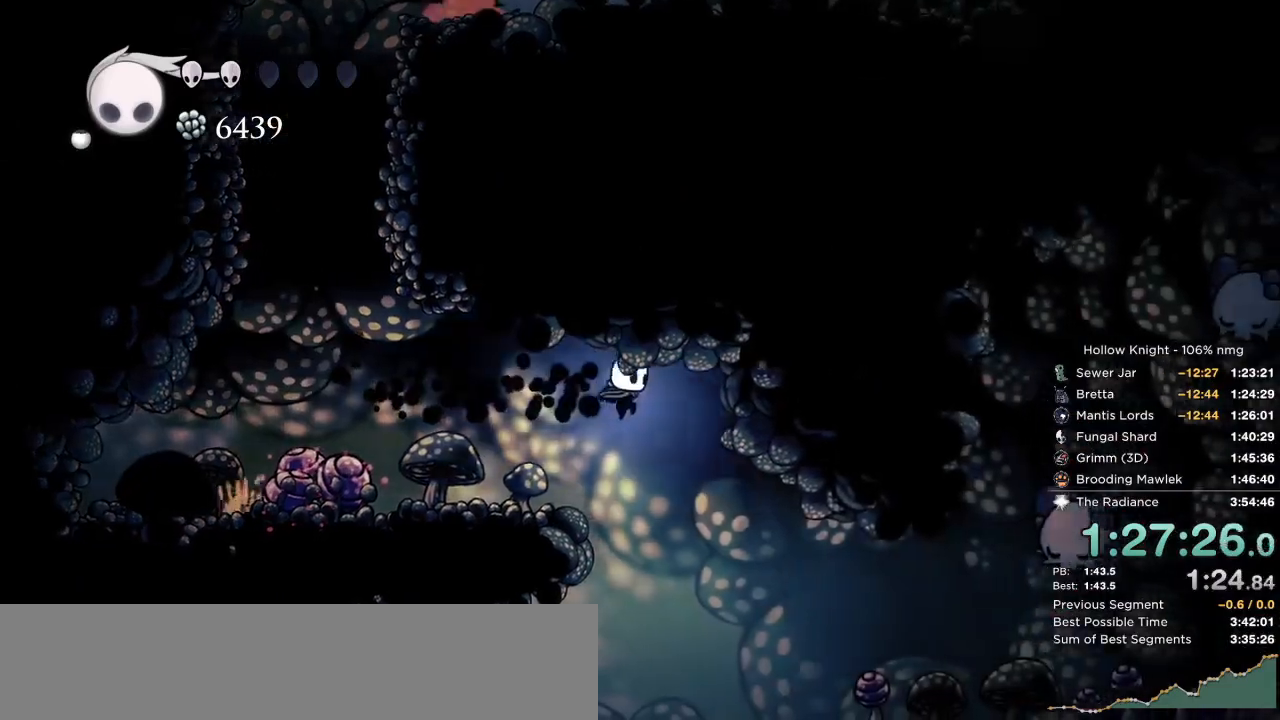
{"keys": ["left"], "events": [[84, "left", "down"], [100, "right", "up"]]}
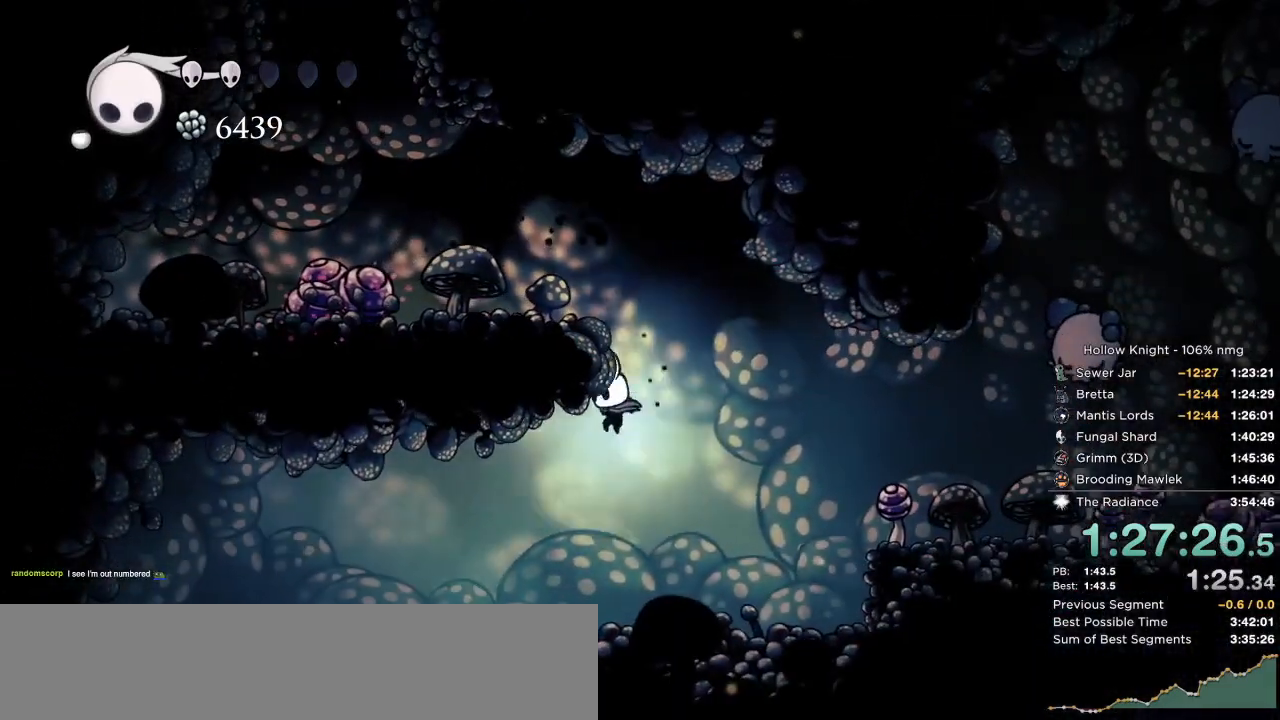
{"keys": ["right"], "events": [[100, "dash", "down"], [217, "dash", "up"], [367, "dnail", "down"], [367, "inv", "down"], [400, "dnail", "up"], [417, "right", "down"], [450, "inv", "up"], [450, "left", "up"]]}
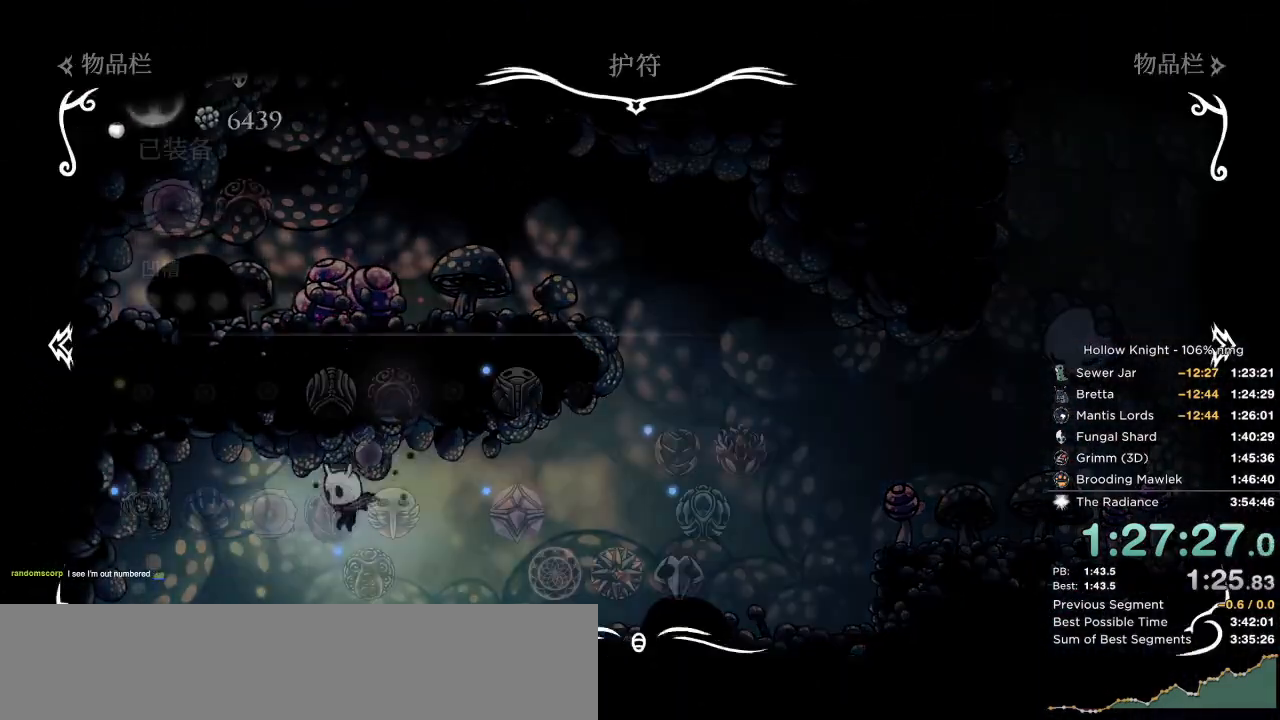
{"keys": [], "events": [[300, "right", "up"]]}
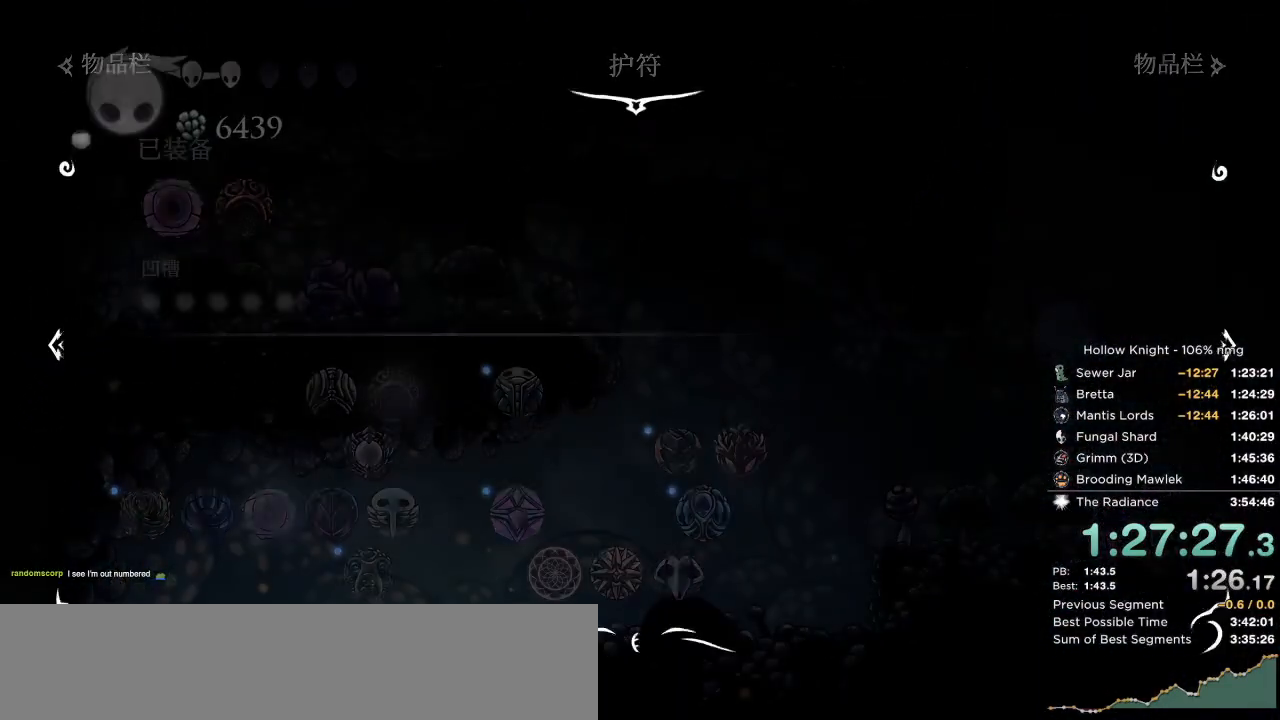
{"keys": ["nail", "right"], "events": [[167, "right", "down"], [200, "nail", "down"]]}
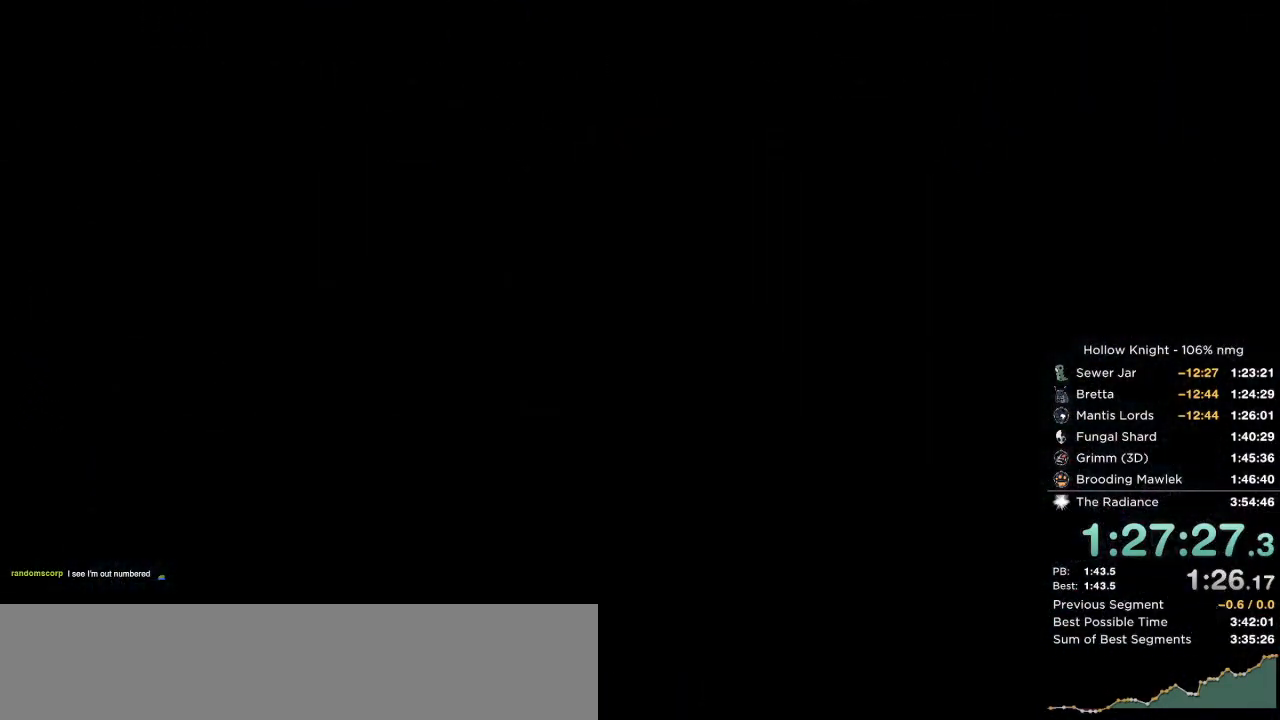
{"keys": ["left", "nail"], "events": [[100, "right", "up"], [217, "left", "down"], [267, "right", "down"], [284, "left", "up"], [367, "down", "down"], [434, "left", "down"], [467, "right", "up"], [484, "down", "up"]]}
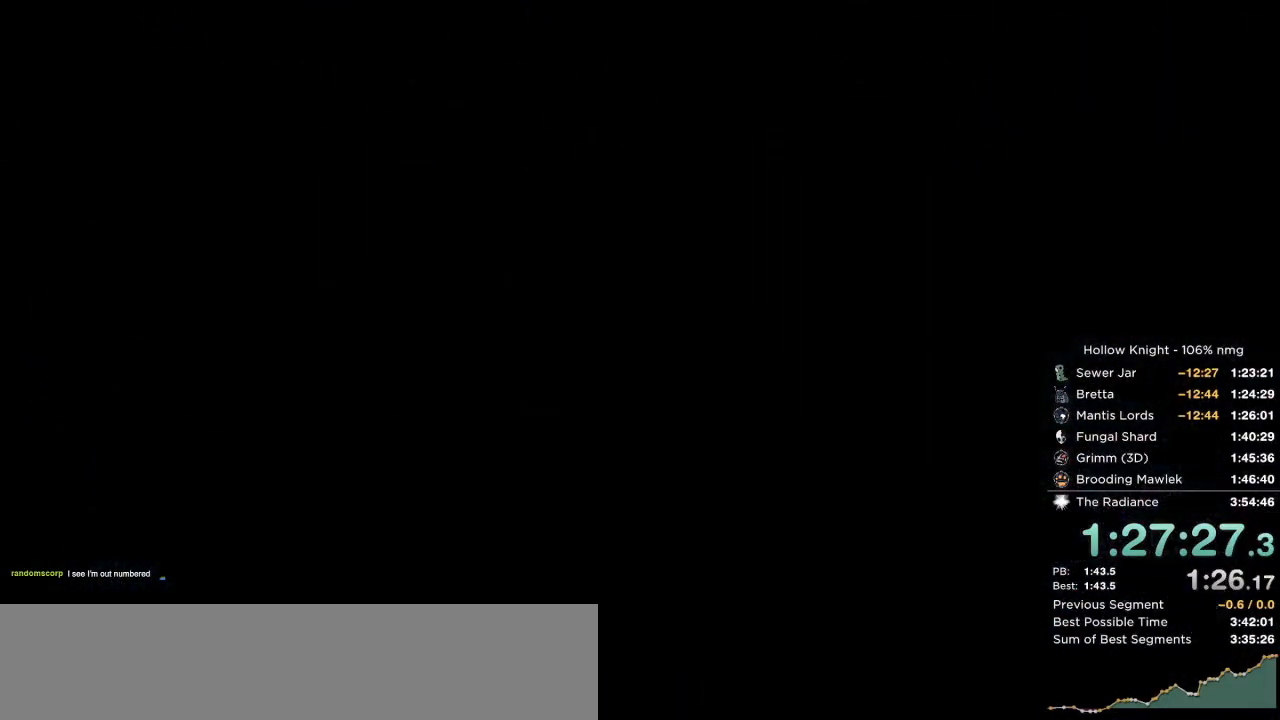
{"keys": ["nail", "right"], "events": [[67, "right", "down"], [84, "left", "up"], [234, "down", "down"], [500, "down", "up"]]}
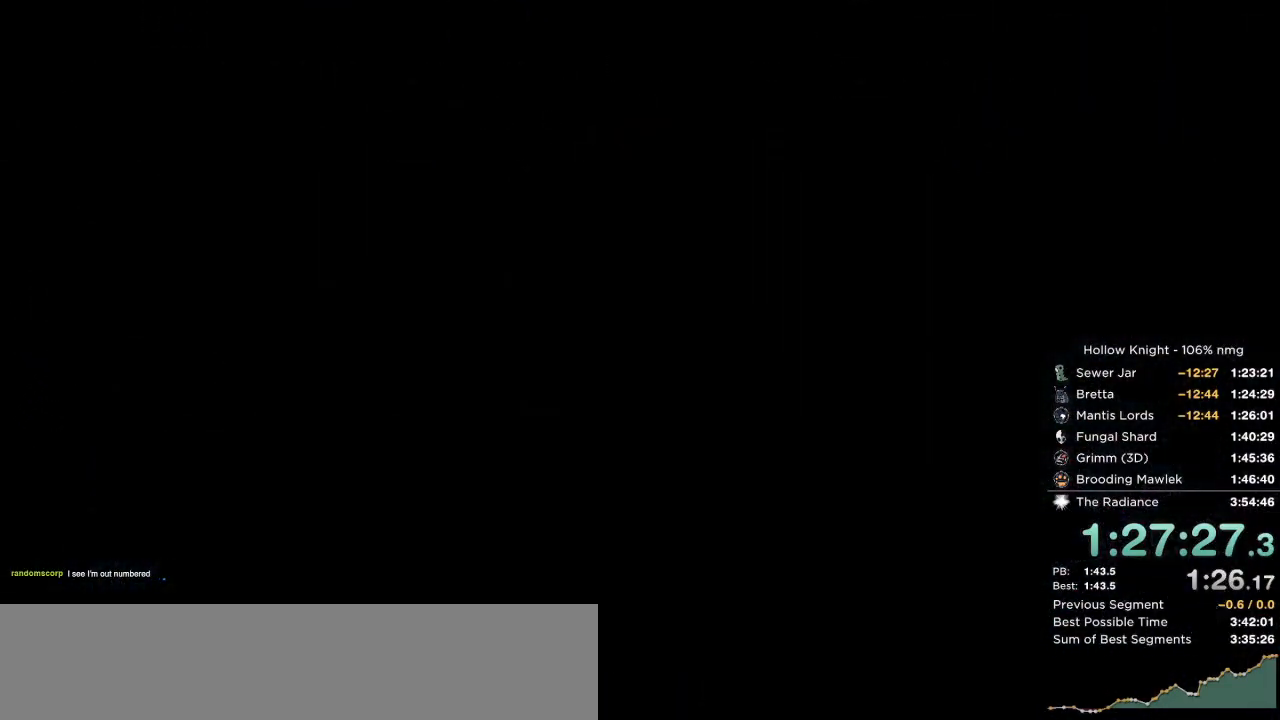
{"keys": ["nail", "right"], "events": []}
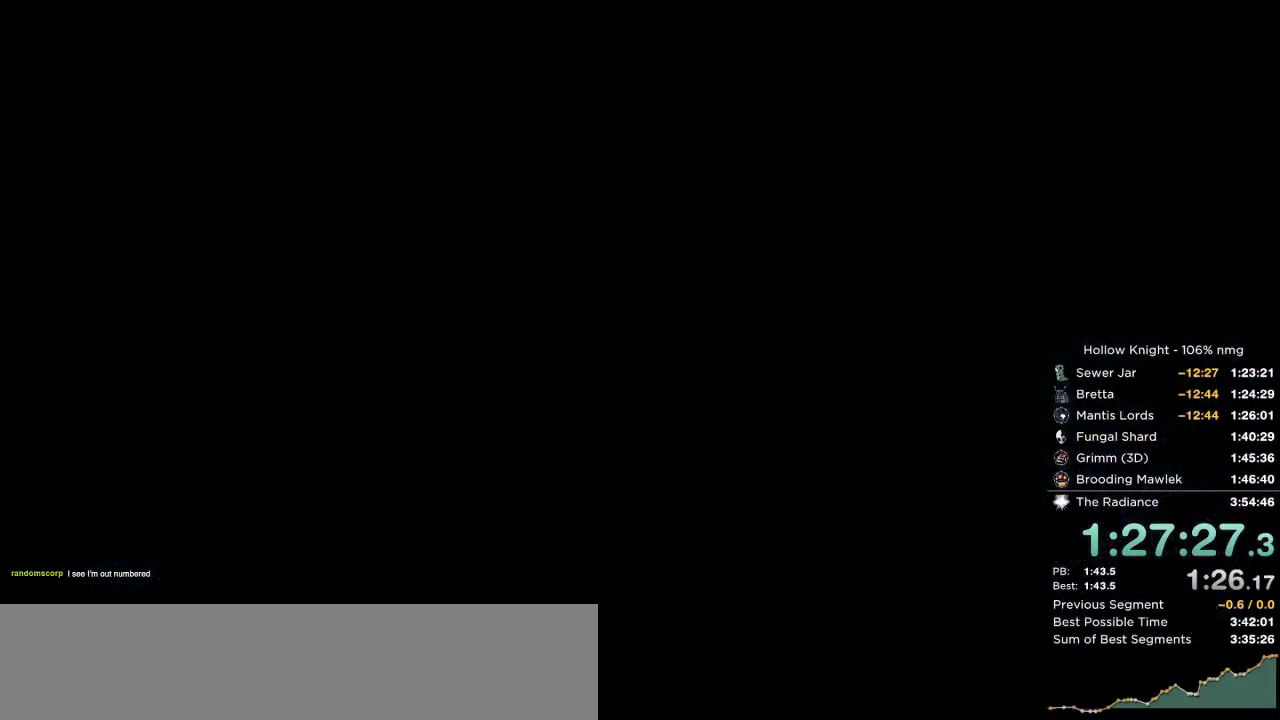
{"keys": ["left", "nail"], "events": [[50, "right", "up"], [234, "left", "down"]]}
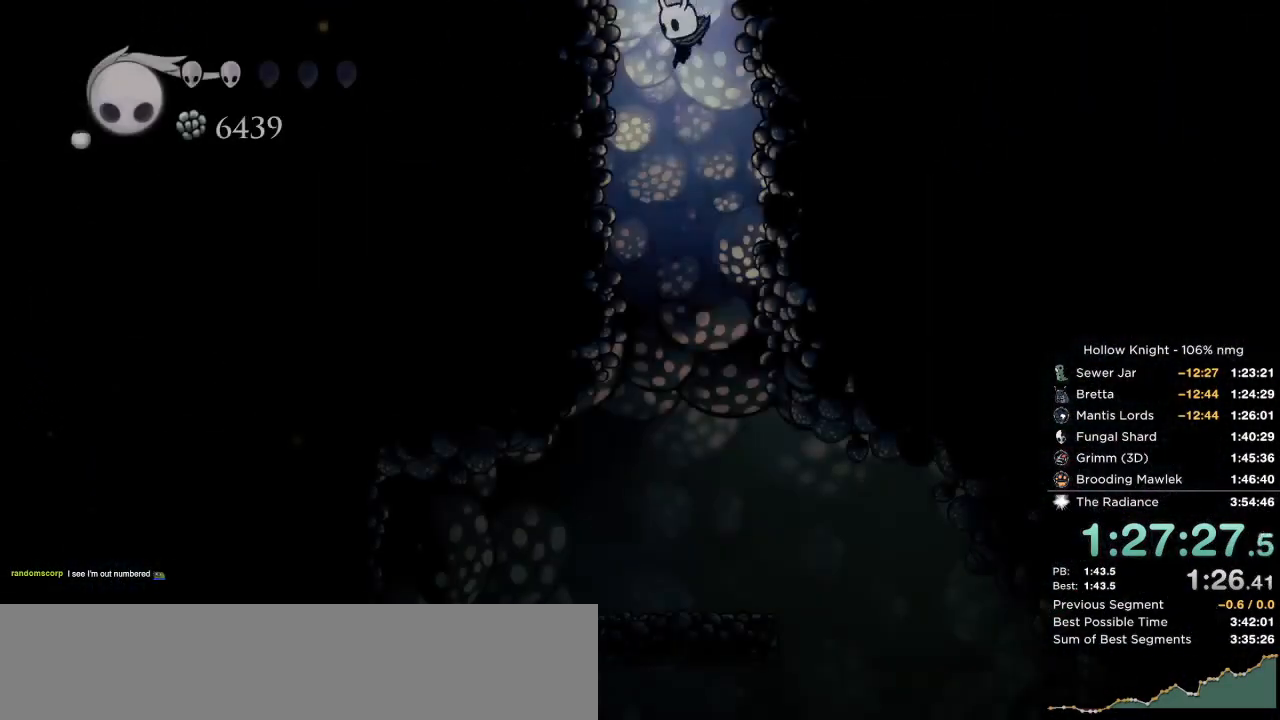
{"keys": ["left", "nail"], "events": []}
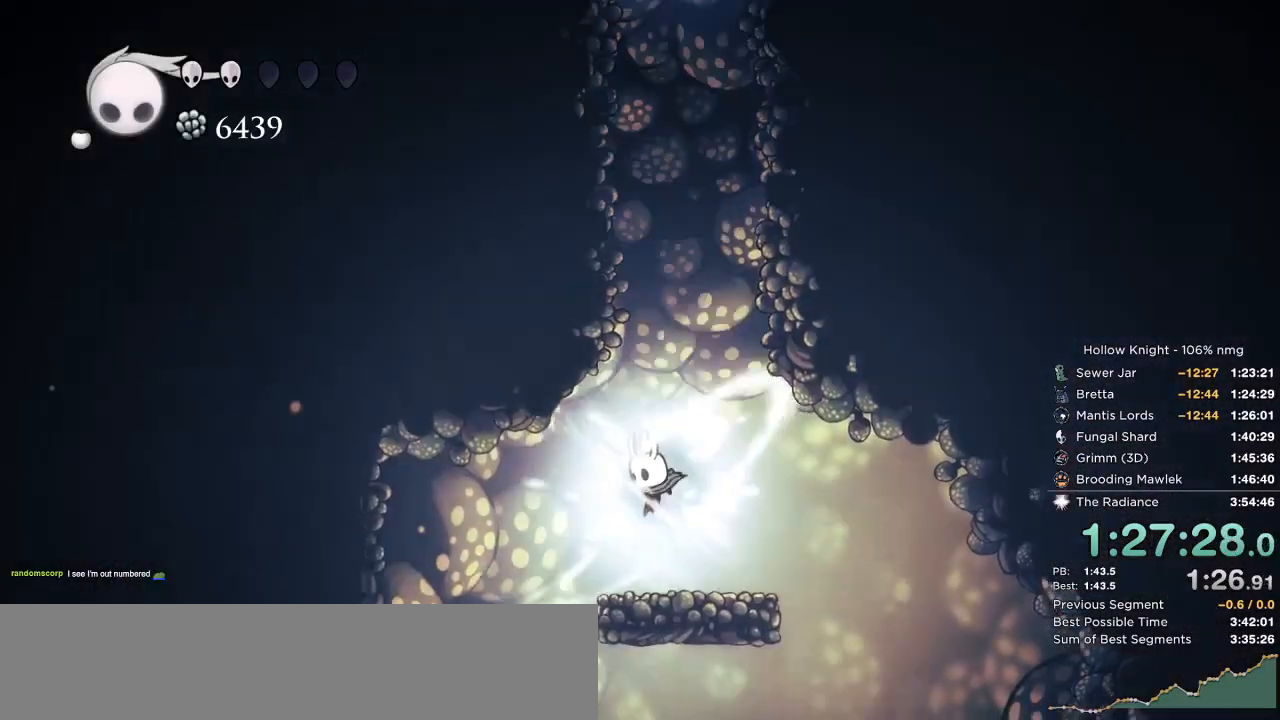
{"keys": ["down", "left"], "events": [[234, "down", "down"], [467, "nail", "up"]]}
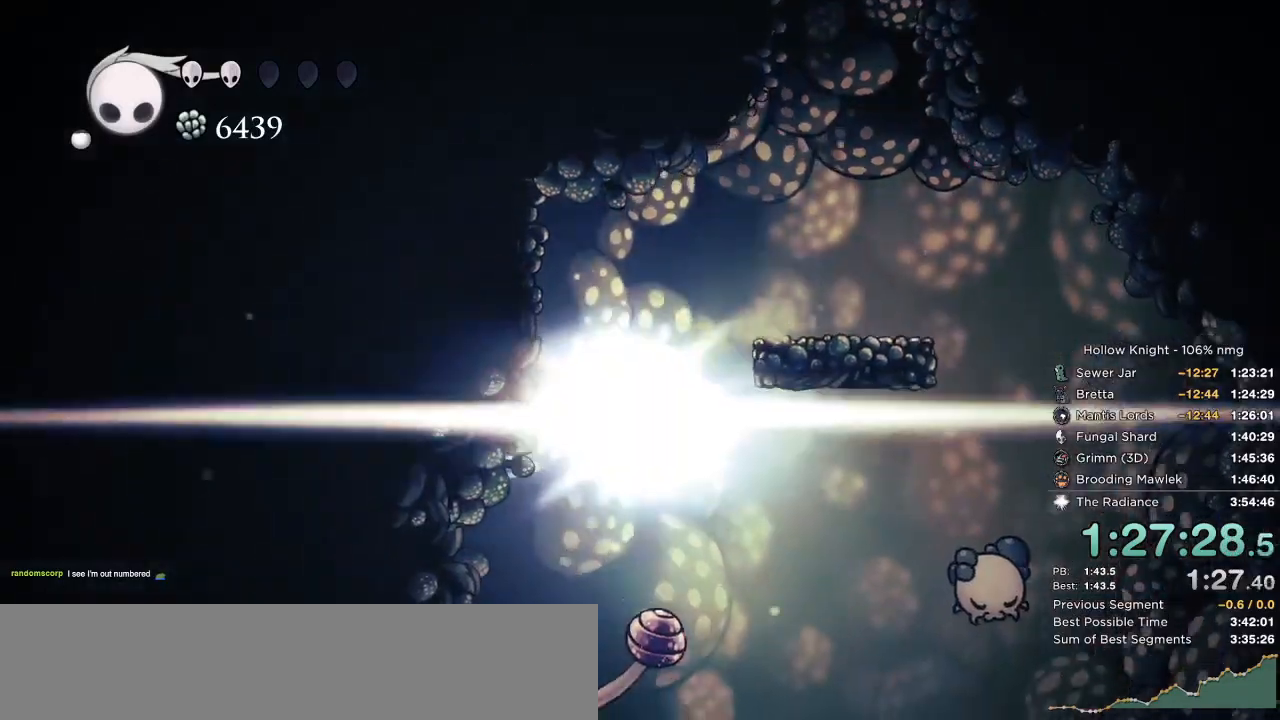
{"keys": ["down", "left"], "events": [[234, "left", "up"], [300, "left", "down"], [317, "left", "up"], [384, "left", "down"], [417, "left", "up"], [467, "left", "down"]]}
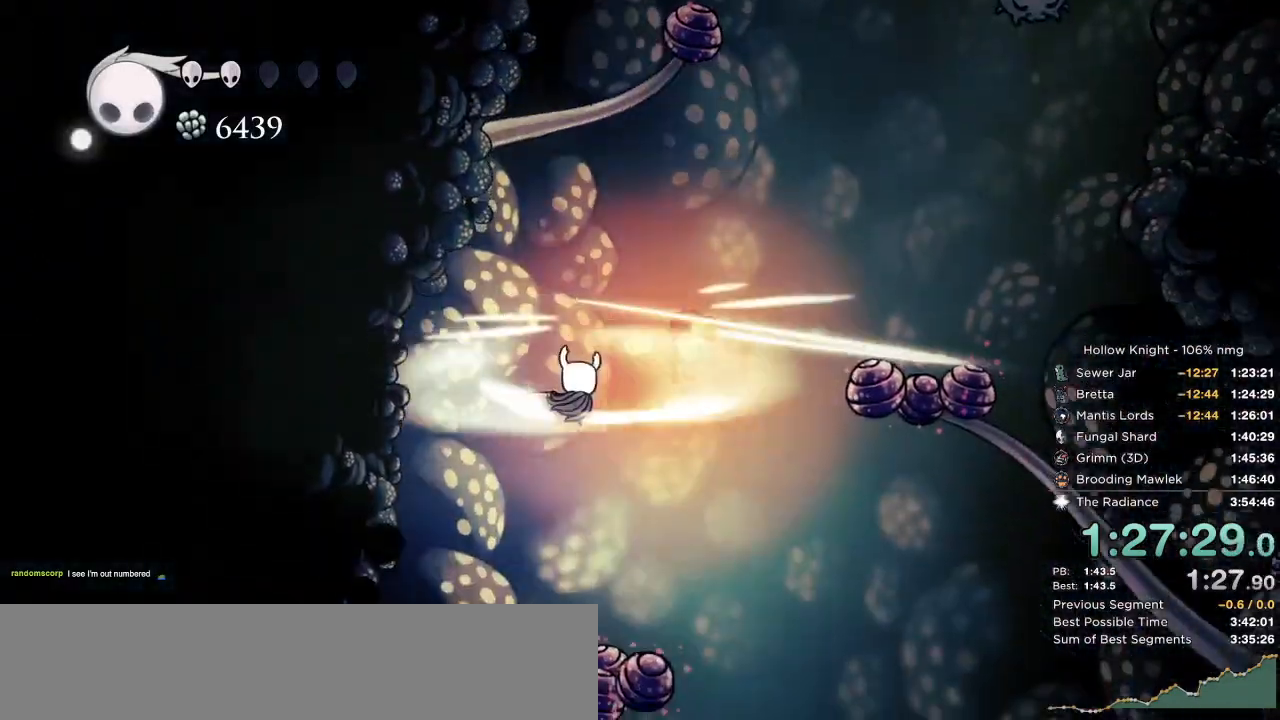
{"keys": ["left"], "events": [[200, "left", "up"], [217, "down", "up"], [467, "left", "down"]]}
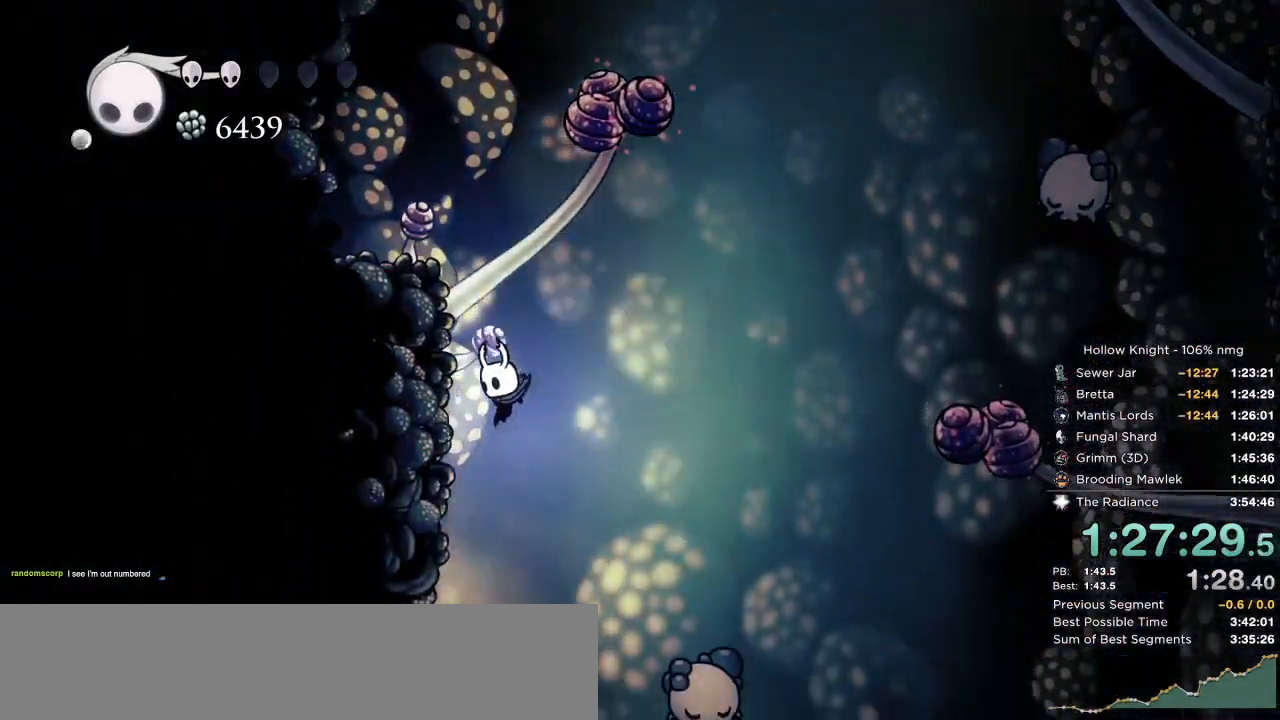
{"keys": ["dash", "left"], "events": [[467, "dash", "down"]]}
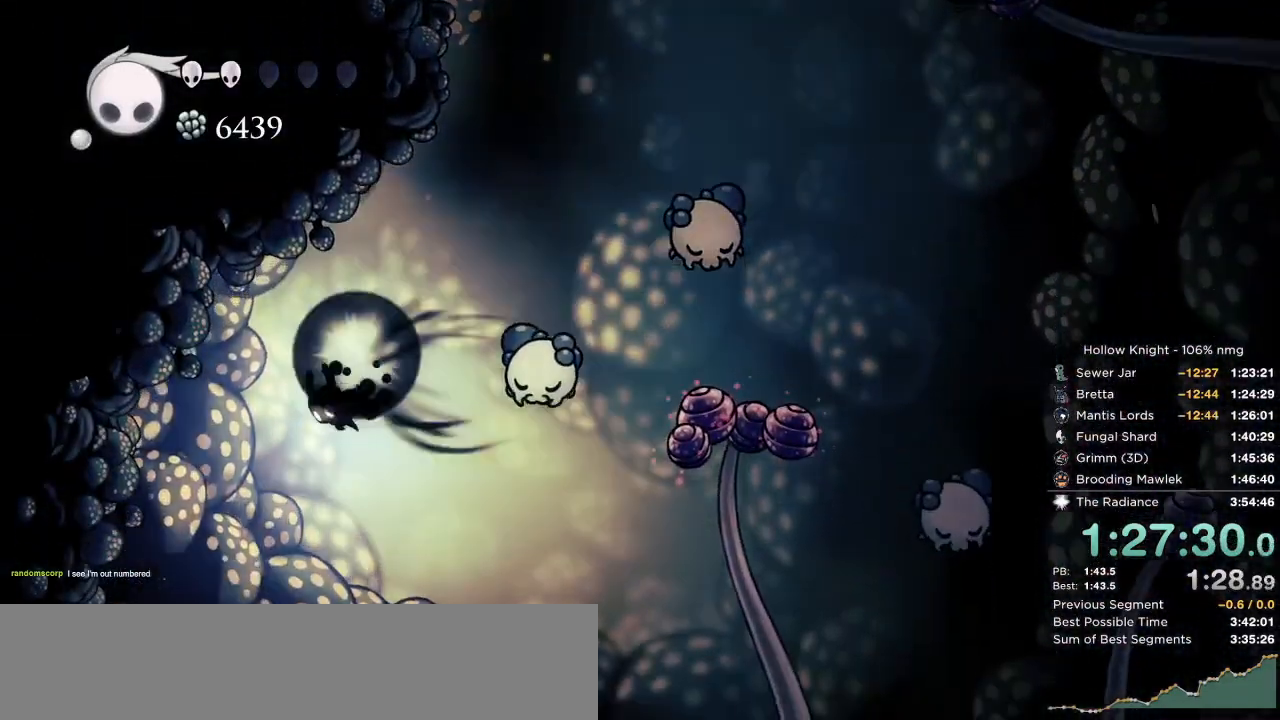
{"keys": ["left"], "events": [[67, "dash", "up"], [250, "inv", "down"], [350, "inv", "up"]]}
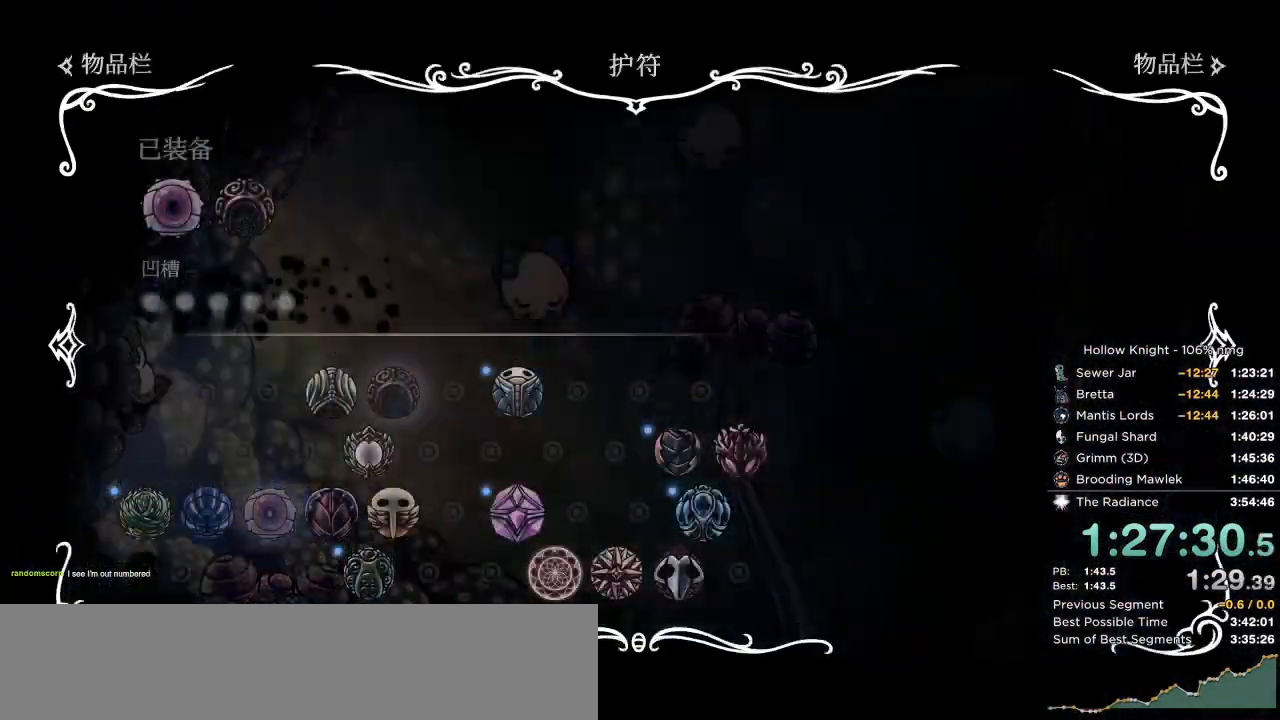
{"keys": ["left"], "events": []}
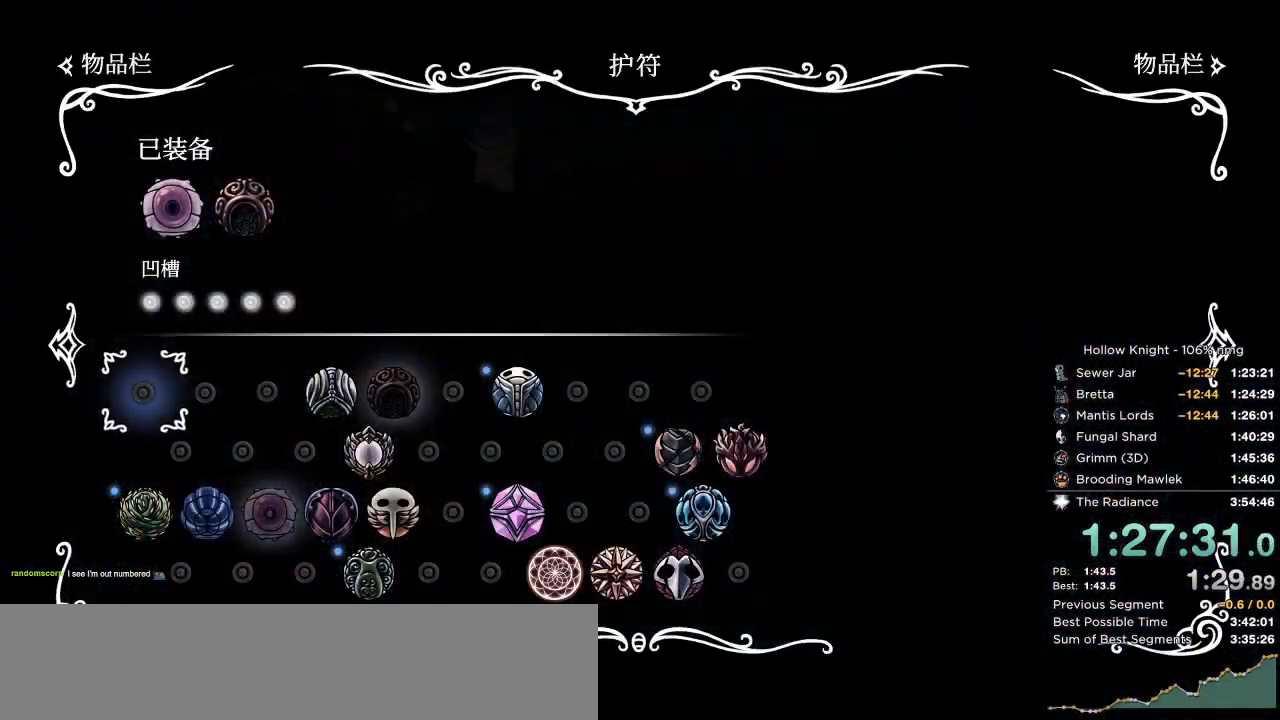
{"keys": ["right"], "events": [[150, "right", "down"], [167, "left", "up"], [250, "inv", "down"], [384, "inv", "up"]]}
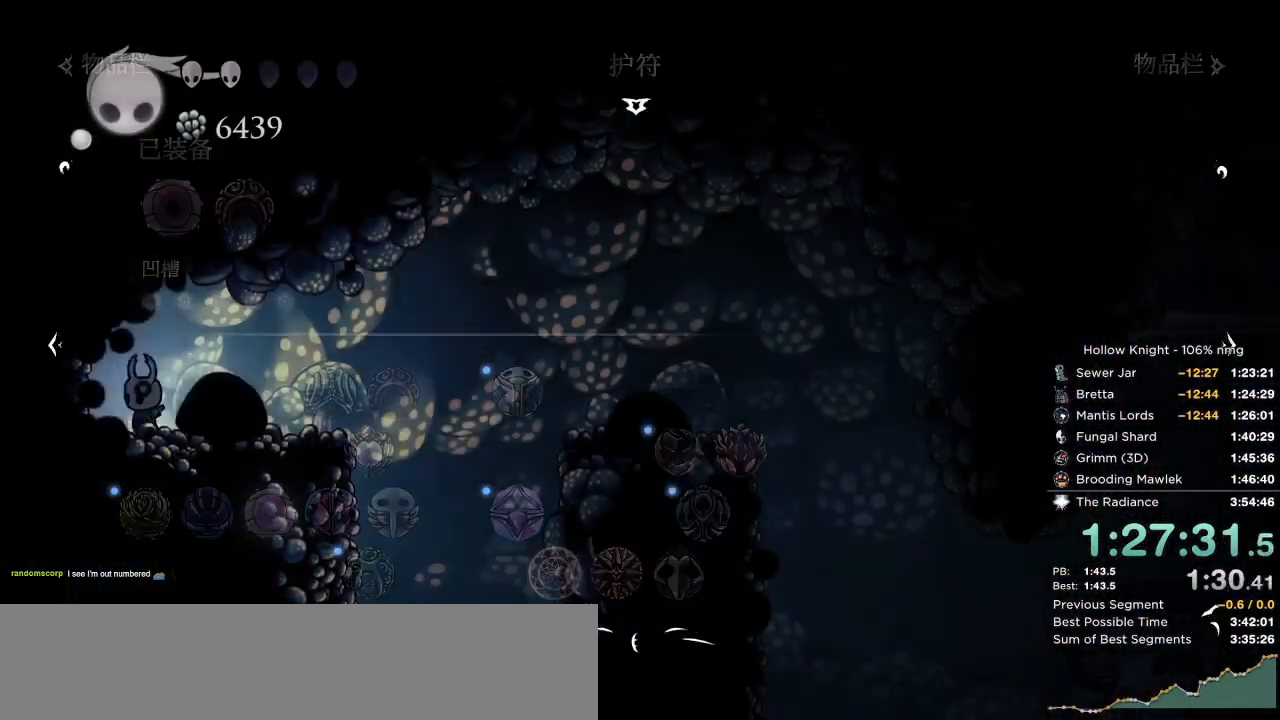
{"keys": ["inv", "left"], "events": [[34, "dash", "down"], [100, "dash", "up"], [184, "dash", "down"], [267, "dash", "up"], [334, "dash", "down"], [400, "dash", "up"], [467, "left", "down"], [484, "right", "up"], [500, "inv", "down"]]}
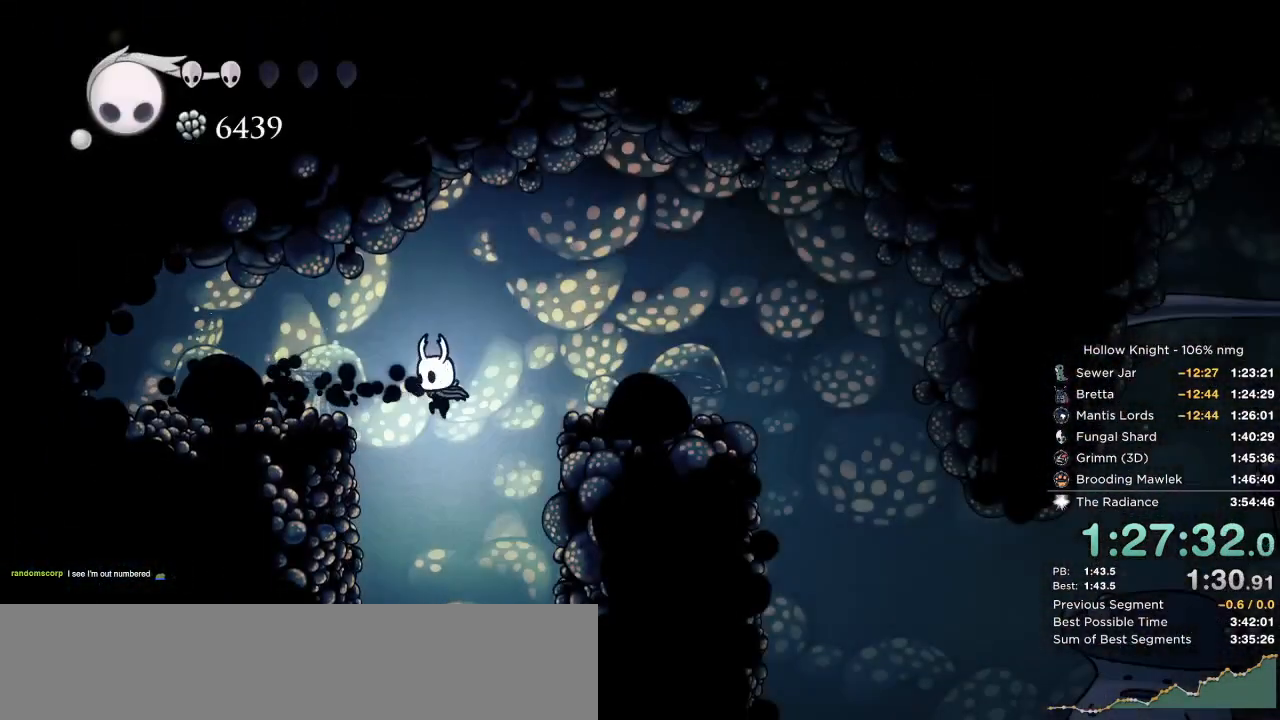
{"keys": ["left"], "events": [[150, "inv", "up"]]}
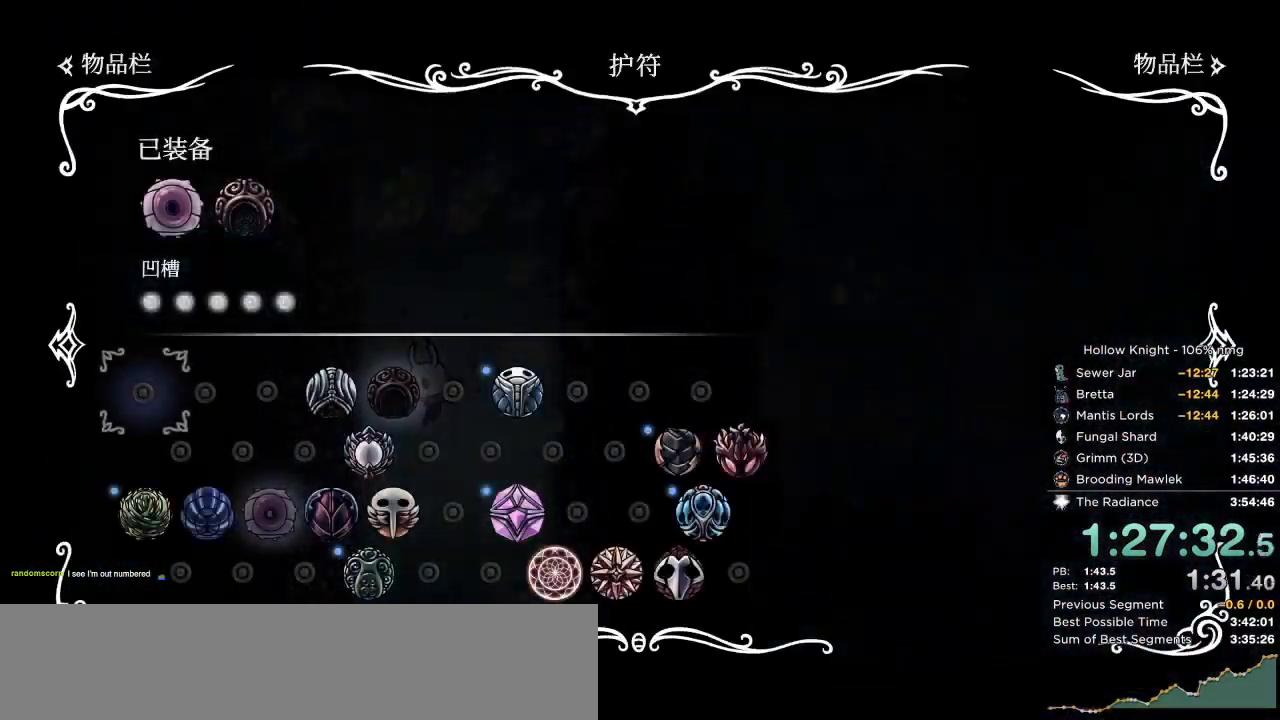
{"keys": ["left"], "events": [[367, "inv", "down"], [467, "inv", "up"]]}
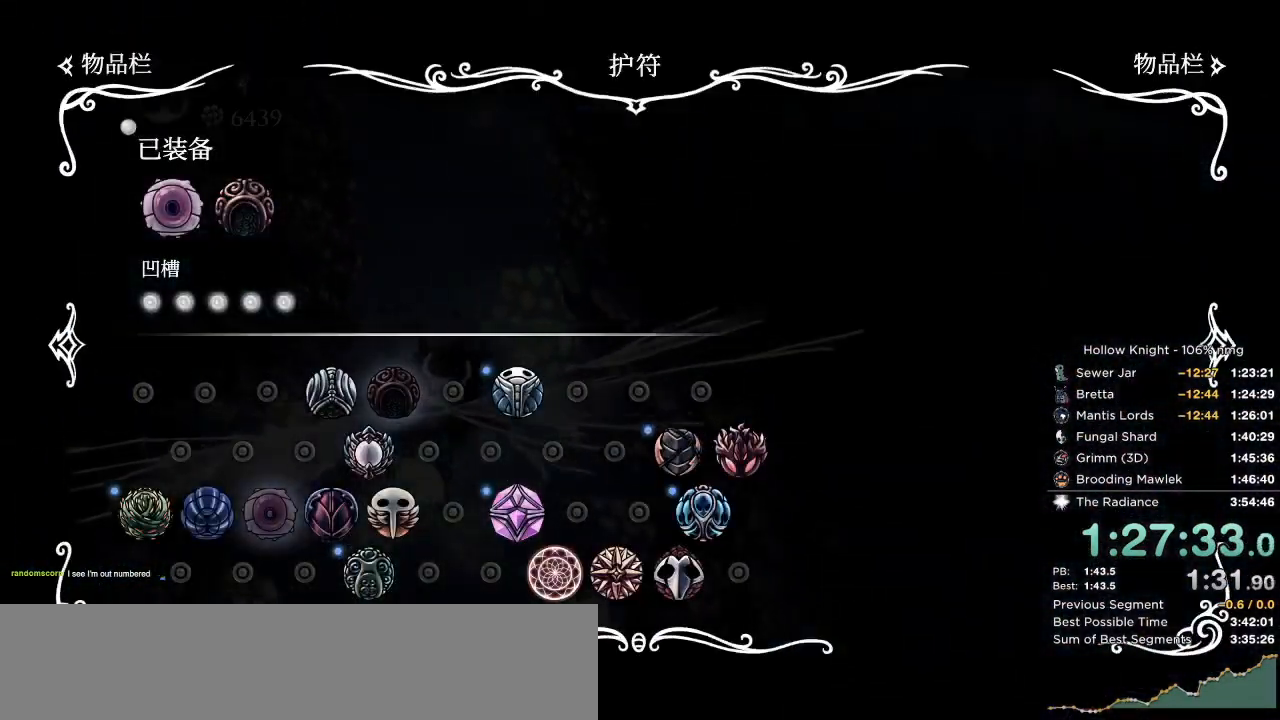
{"keys": ["left", "up"], "events": [[100, "right", "down"], [117, "left", "up"], [250, "left", "down"], [250, "up", "down"], [284, "right", "up"]]}
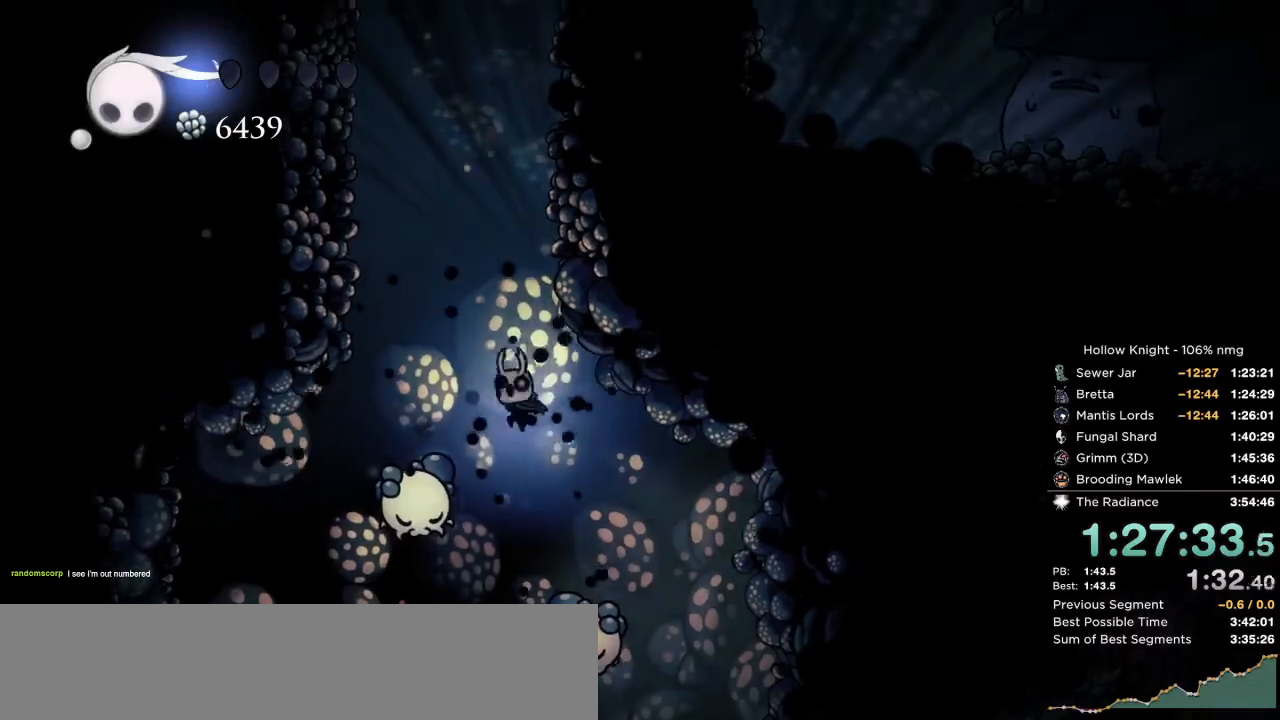
{"keys": ["up"], "events": [[117, "left", "up"], [117, "right", "down"], [150, "nail", "down"], [200, "right", "up"], [250, "nail", "up"]]}
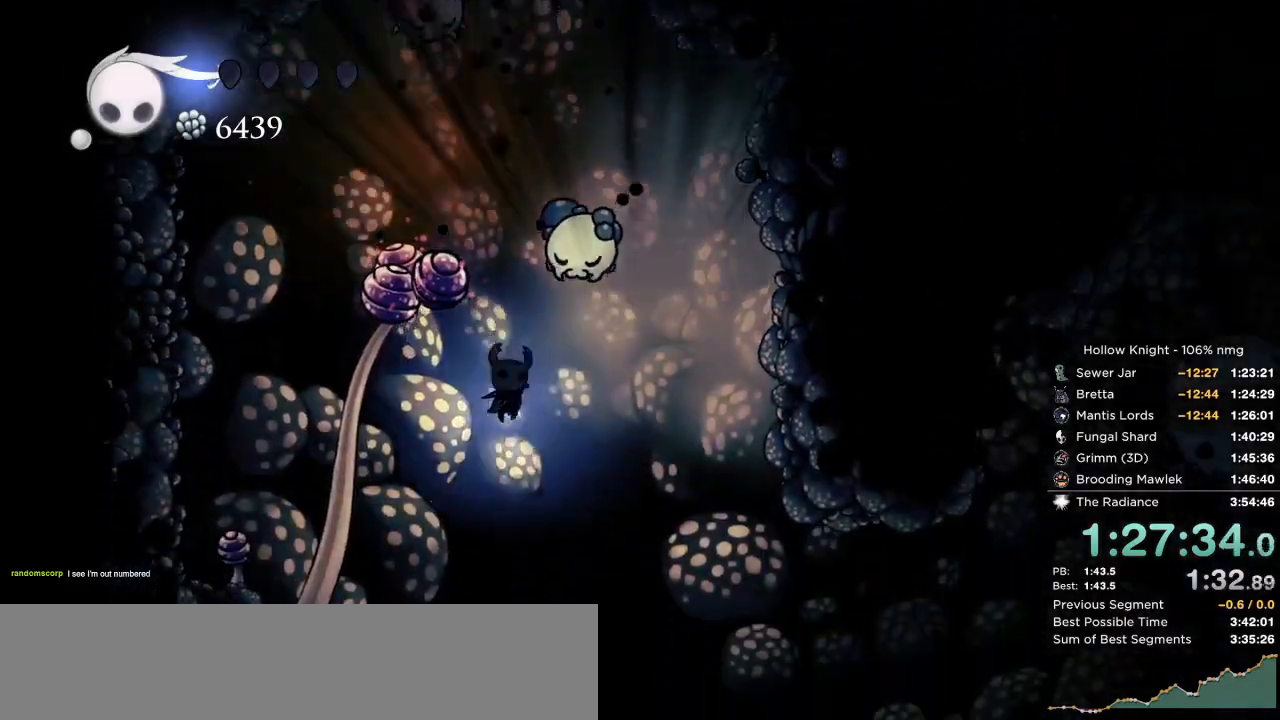
{"keys": ["left"], "events": [[267, "left", "down"], [284, "up", "up"]]}
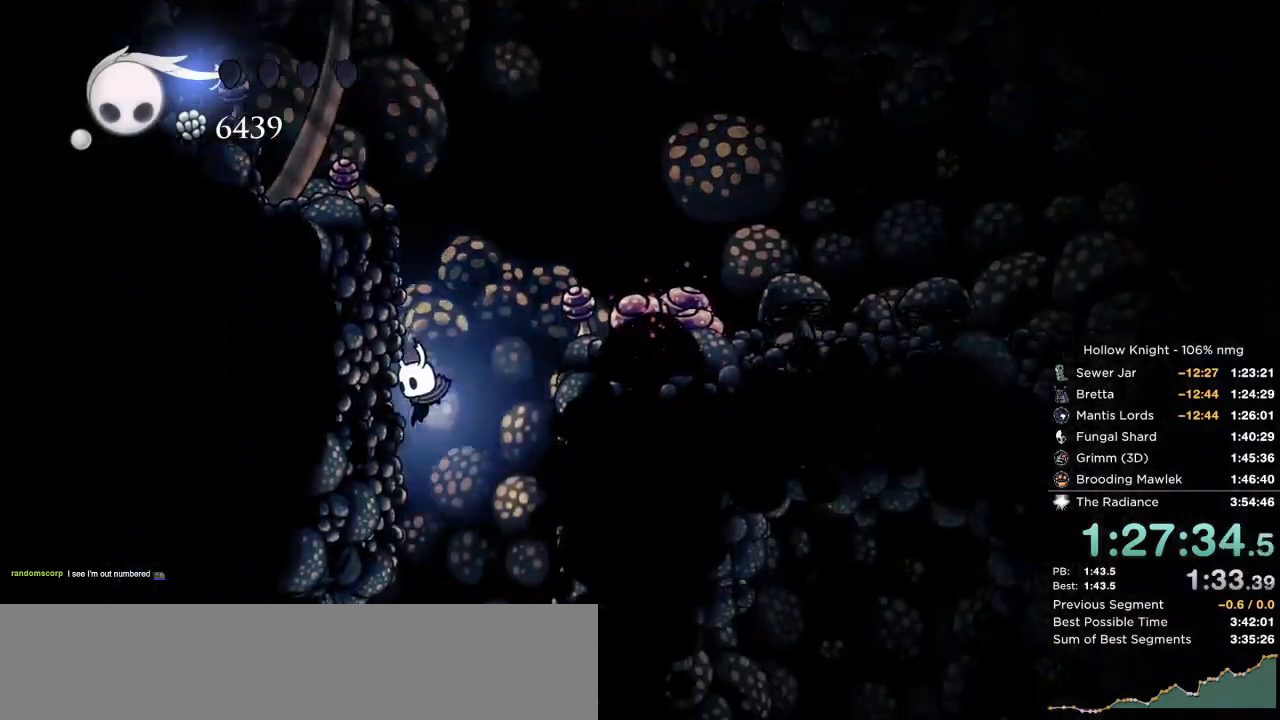
{"keys": ["left"], "events": [[200, "left", "up"], [417, "left", "down"]]}
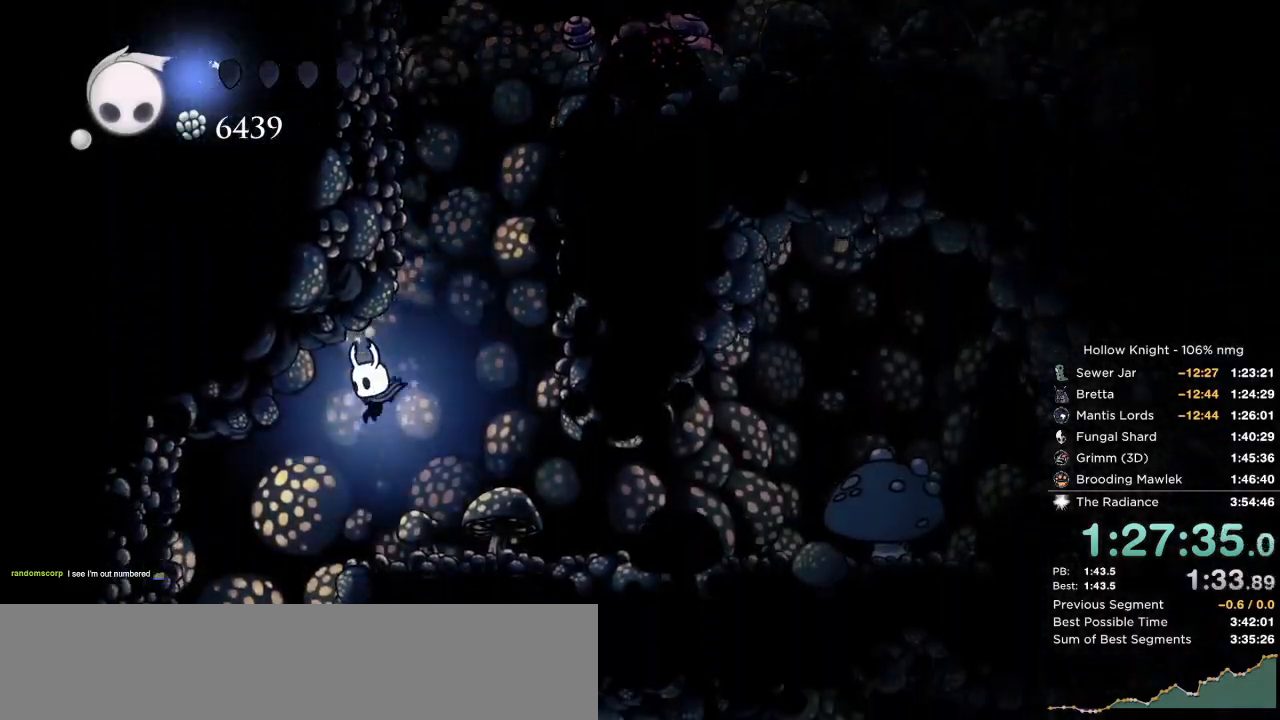
{"keys": ["dash", "right"], "events": [[217, "right", "down"], [250, "left", "up"], [467, "dash", "down"]]}